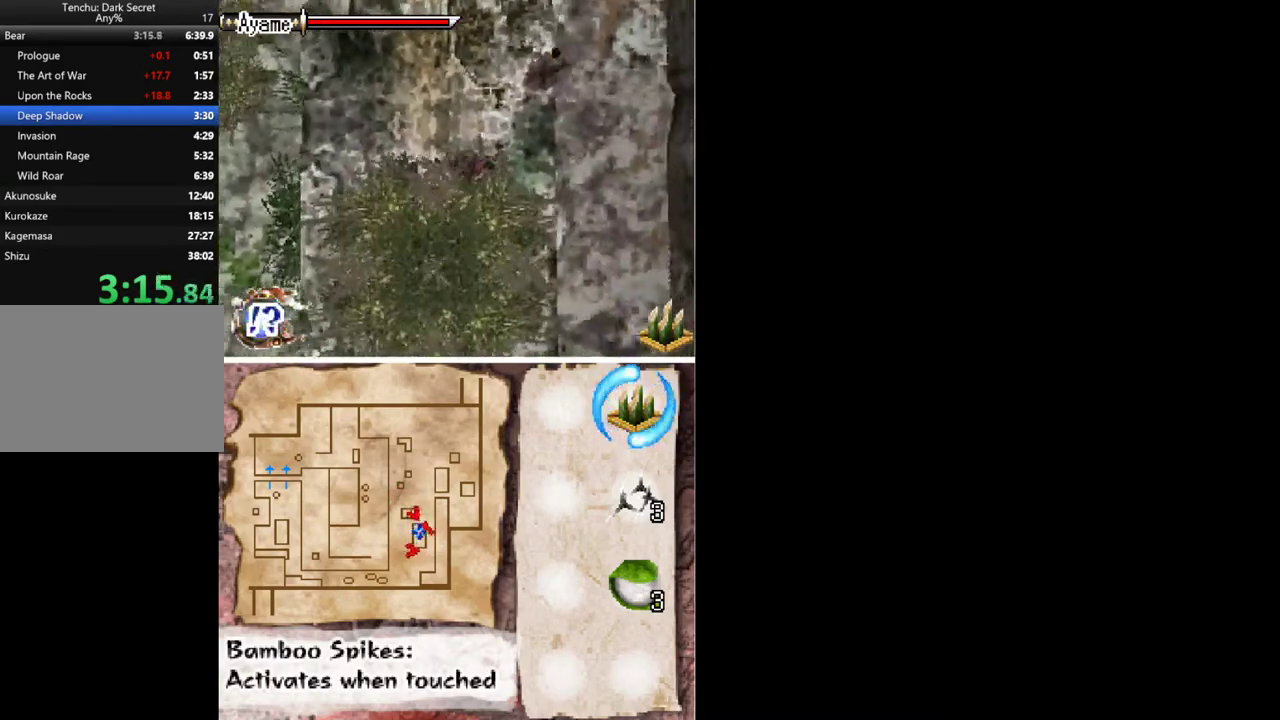
Gameplay with a controller (Xbox layout); each line is a JSON object with the inputs held at the frame after it. "events" lists button and stick changes between this image and that frame as [ms after this image, input, new state], when the widget could be followed in between. Not read: L3 R3 left_stick right_stick.
{"buttons": ["DPAD_UP"], "events": [[200, "A", "down"], [300, "DPAD_RIGHT", "up"], [333, "A", "up"], [500, "DPAD_UP", "down"]]}
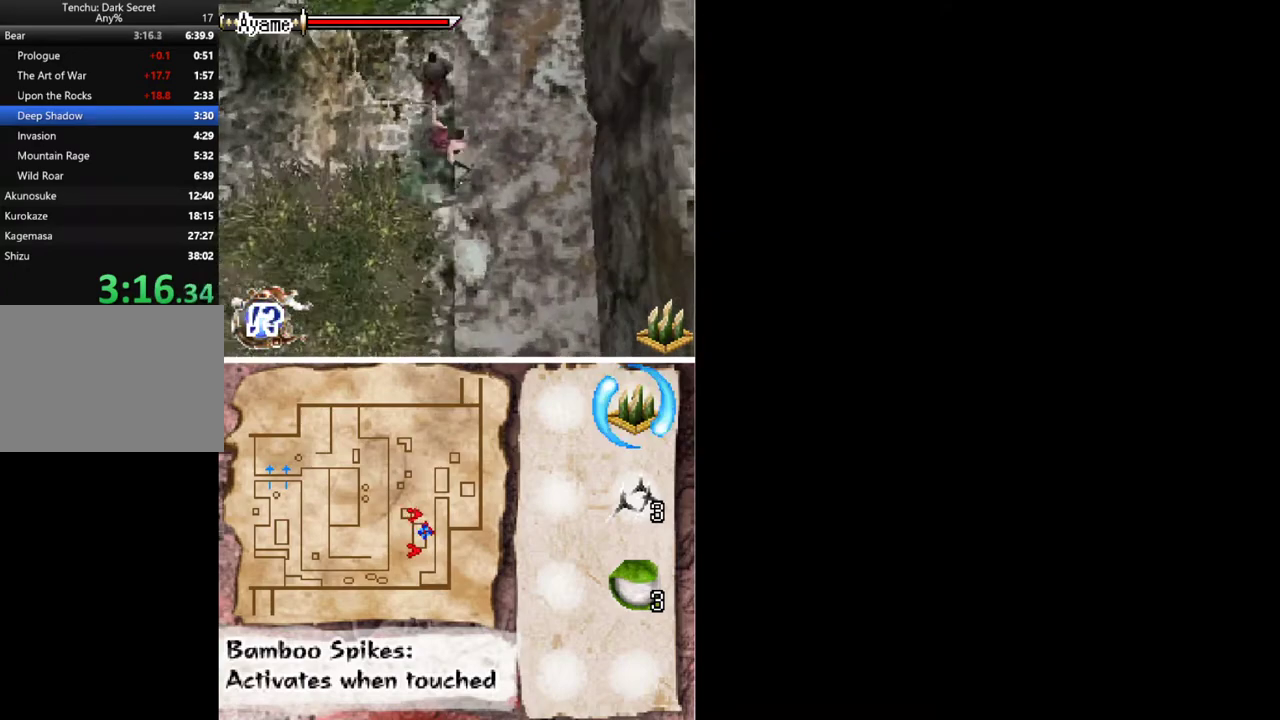
{"buttons": ["DPAD_DOWN", "DPAD_LEFT"], "events": [[100, "X", "down"], [200, "DPAD_UP", "up"], [200, "X", "up"], [233, "DPAD_LEFT", "down"], [267, "DPAD_DOWN", "down"]]}
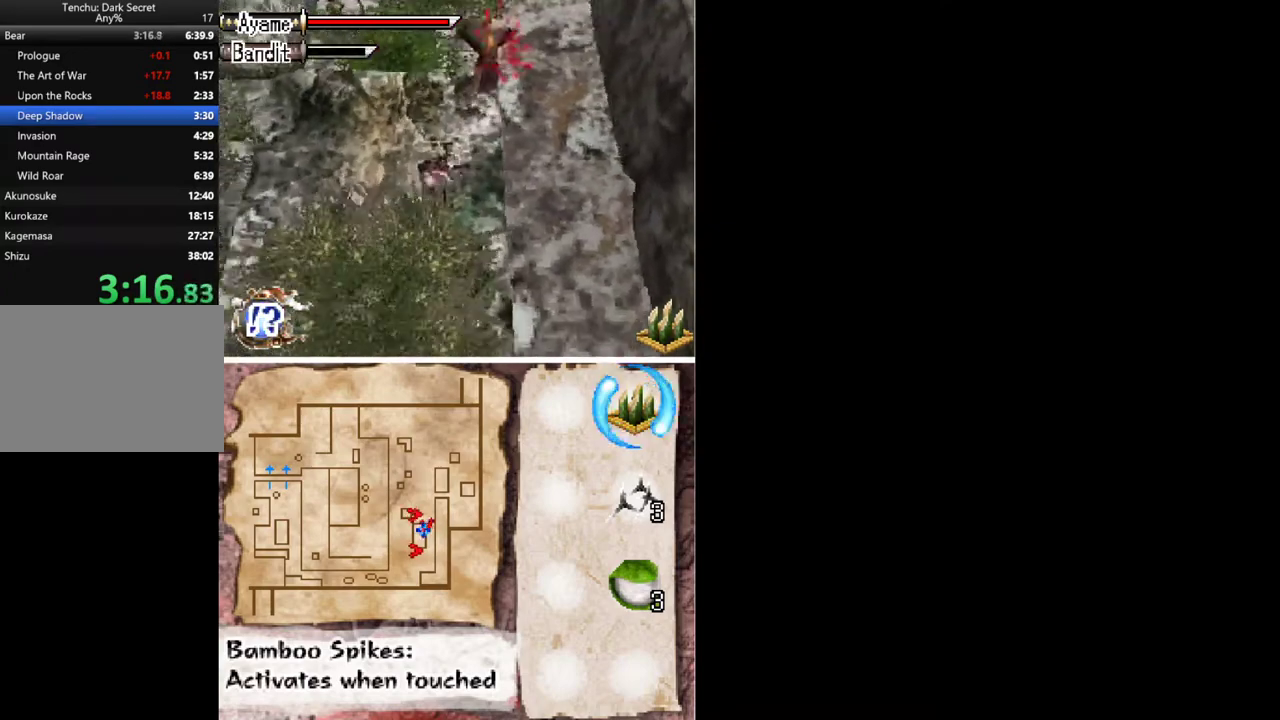
{"buttons": ["DPAD_DOWN"], "events": [[500, "DPAD_LEFT", "up"]]}
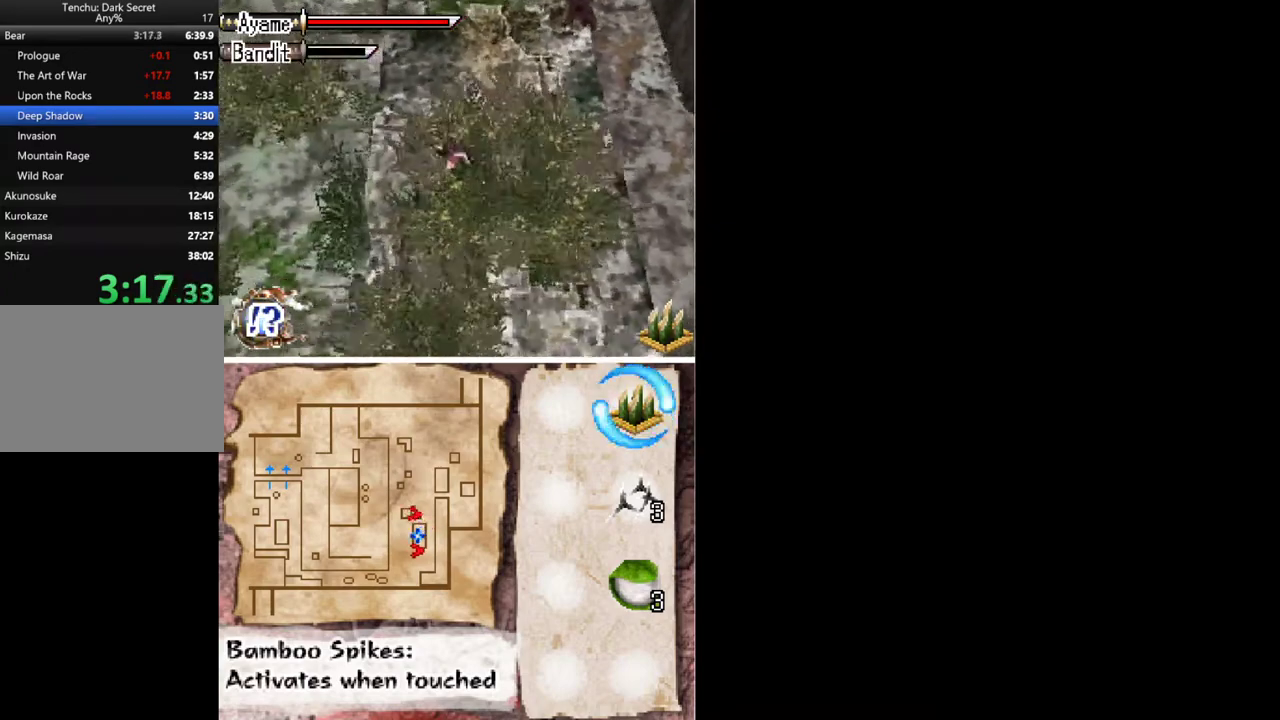
{"buttons": ["DPAD_DOWN"], "events": []}
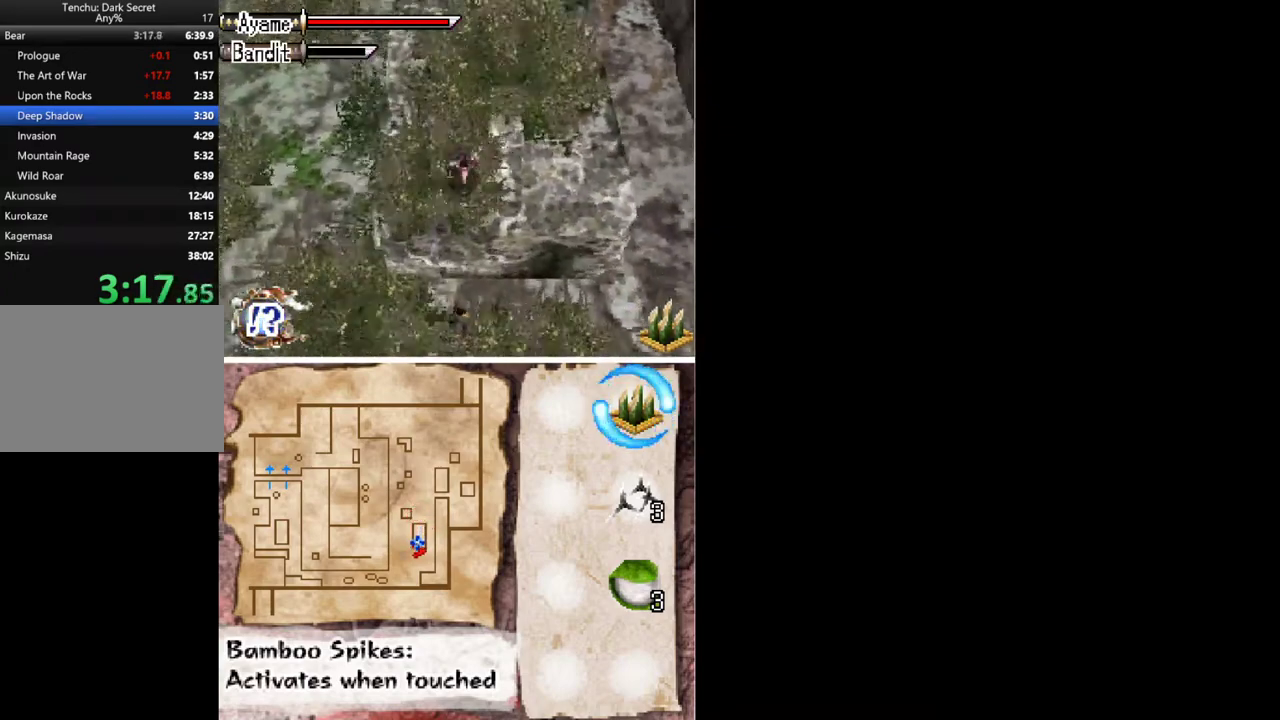
{"buttons": [], "events": [[100, "A", "down"], [333, "A", "up"], [433, "DPAD_DOWN", "up"]]}
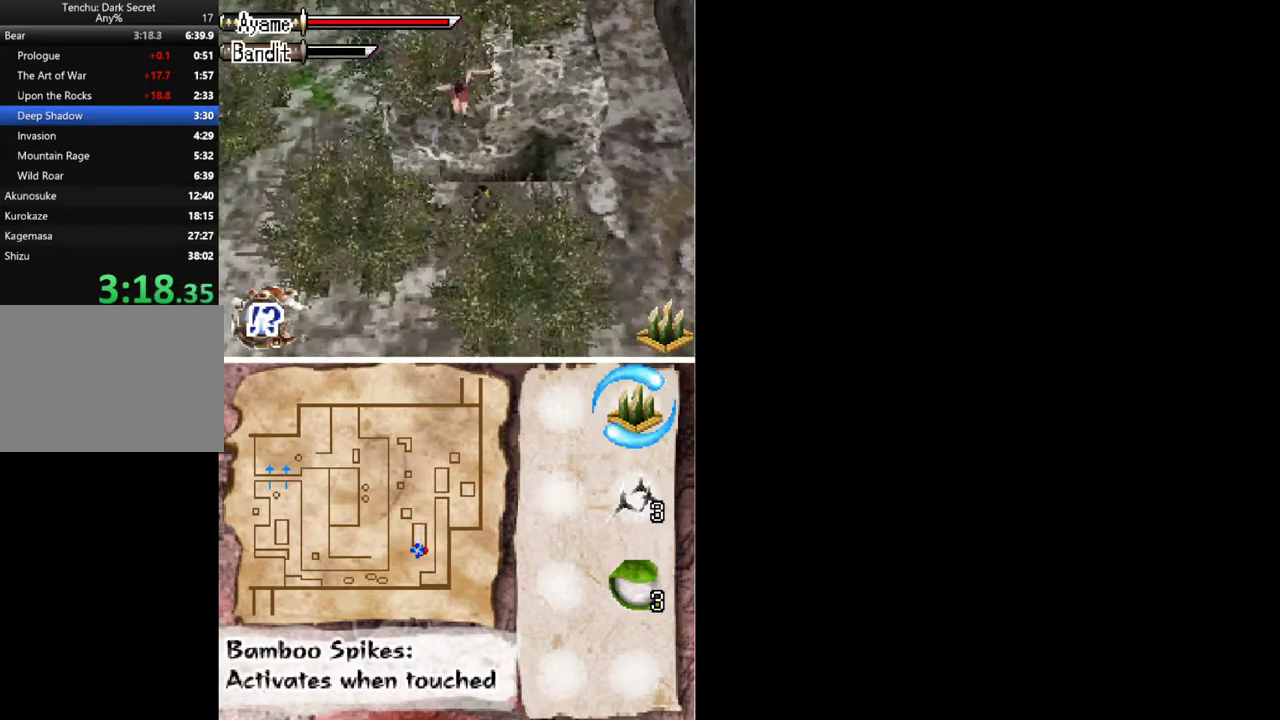
{"buttons": ["DPAD_LEFT"], "events": [[267, "DPAD_RIGHT", "down"], [267, "X", "down"], [367, "DPAD_RIGHT", "up"], [367, "X", "up"], [400, "DPAD_LEFT", "down"]]}
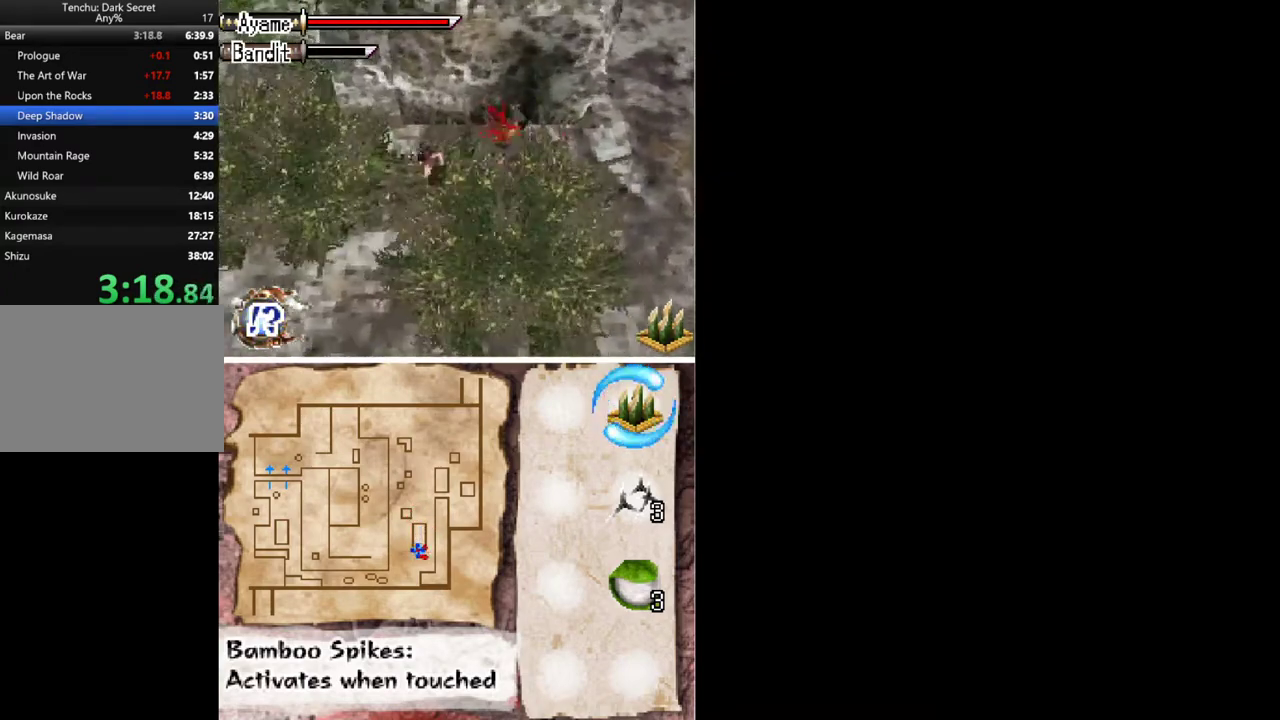
{"buttons": ["DPAD_LEFT"], "events": []}
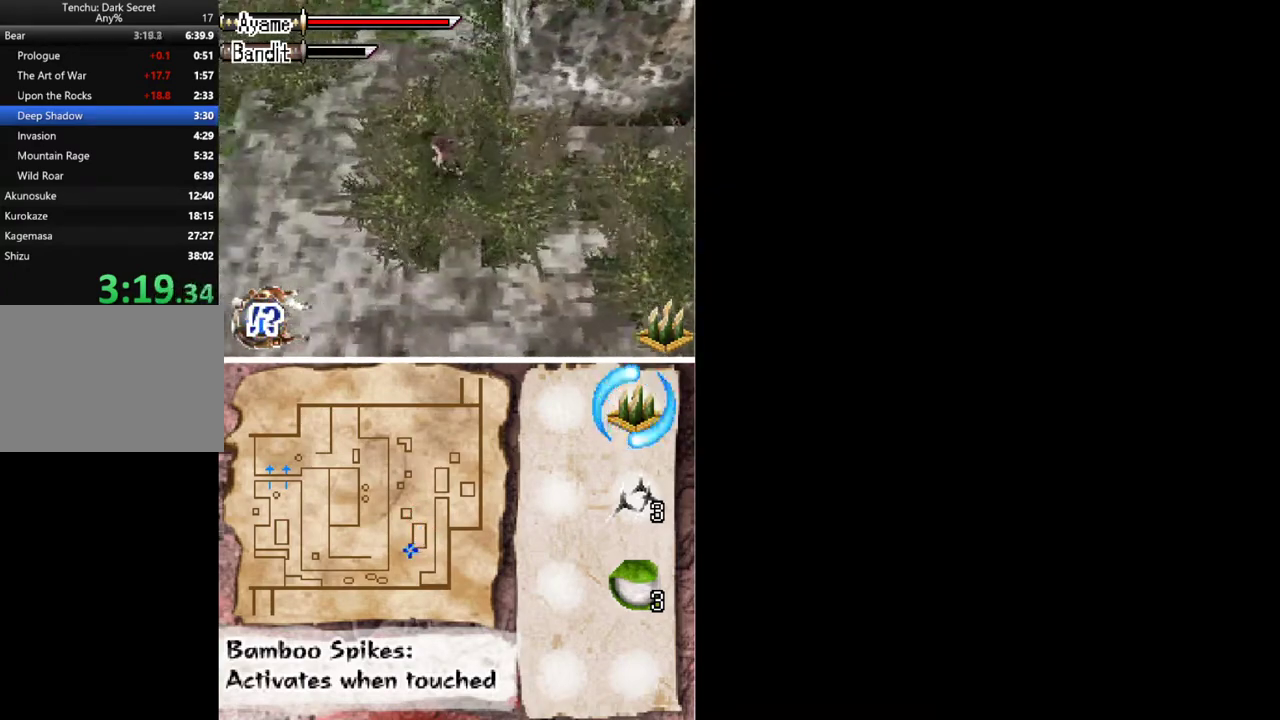
{"buttons": ["DPAD_DOWN", "DPAD_LEFT"], "events": [[100, "DPAD_DOWN", "down"]]}
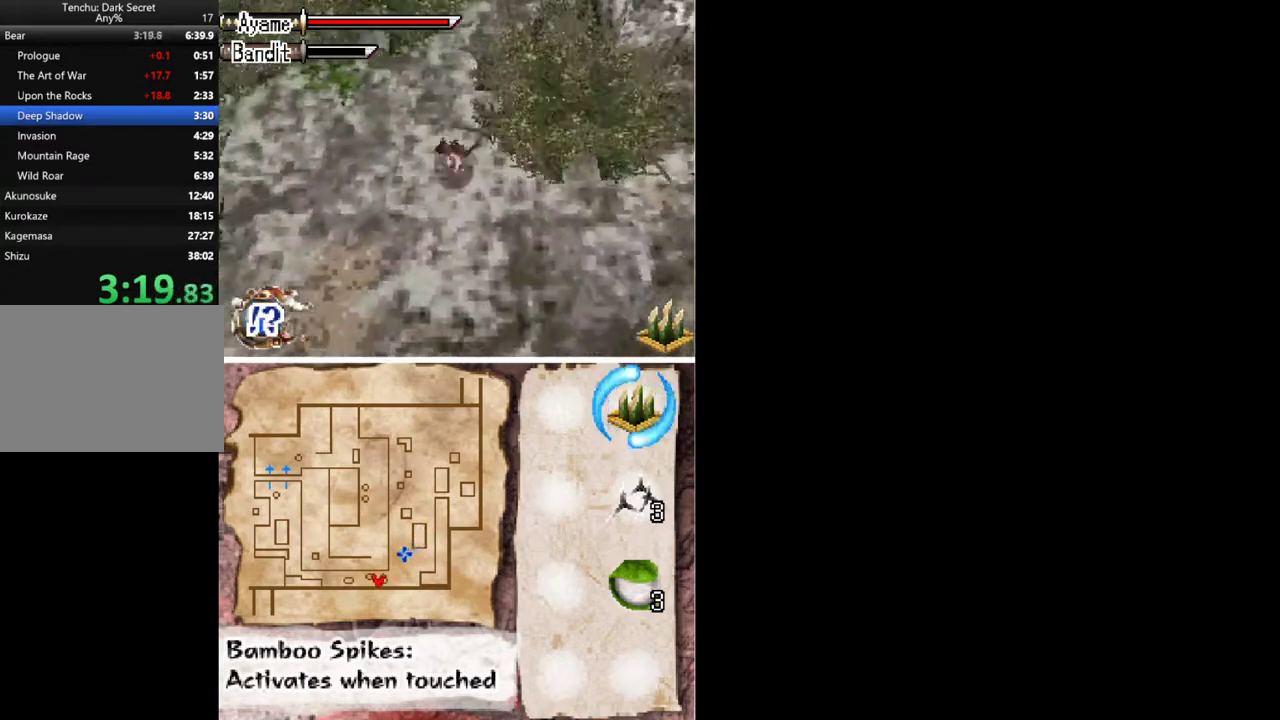
{"buttons": ["DPAD_DOWN", "DPAD_LEFT"], "events": []}
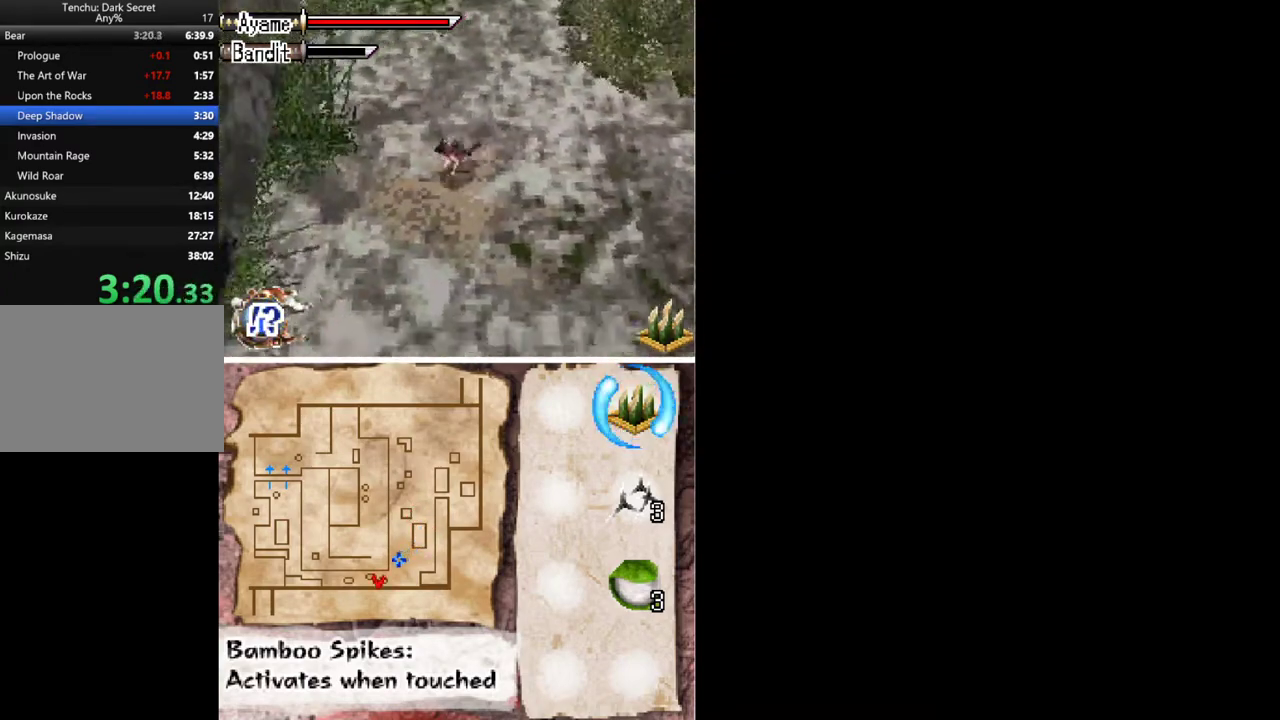
{"buttons": ["DPAD_DOWN", "DPAD_LEFT"], "events": []}
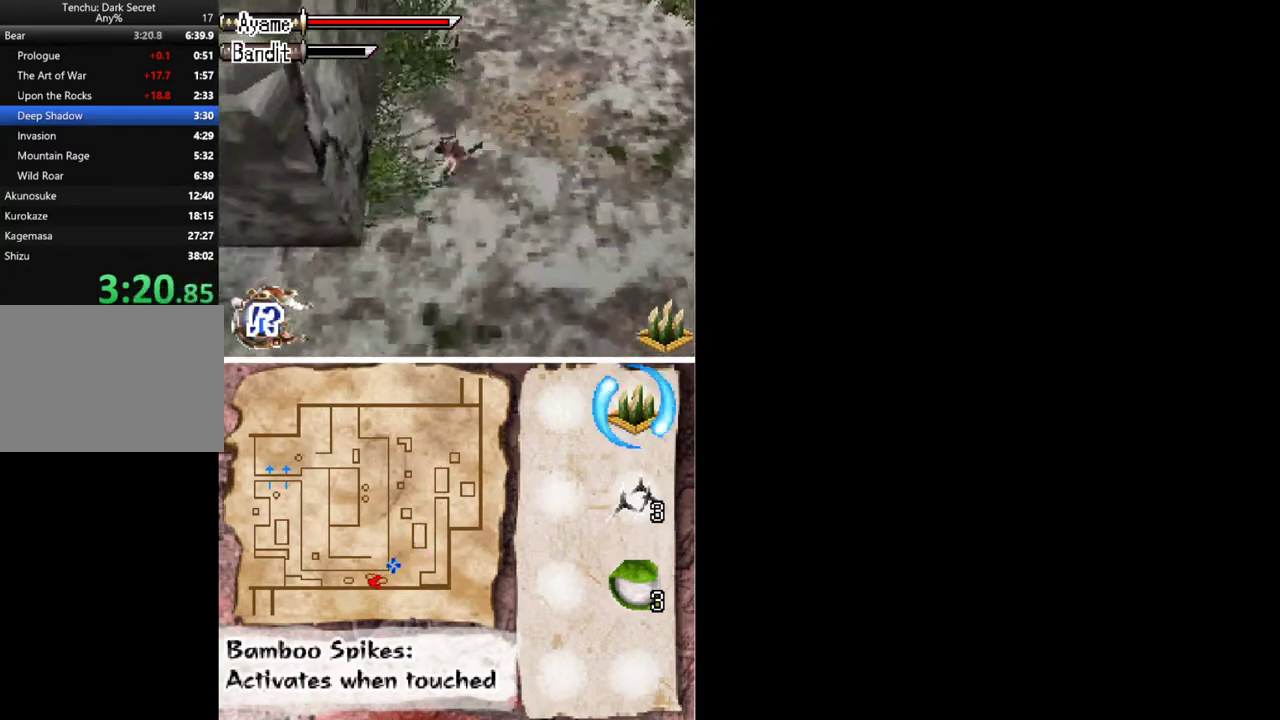
{"buttons": ["DPAD_DOWN", "DPAD_LEFT"], "events": []}
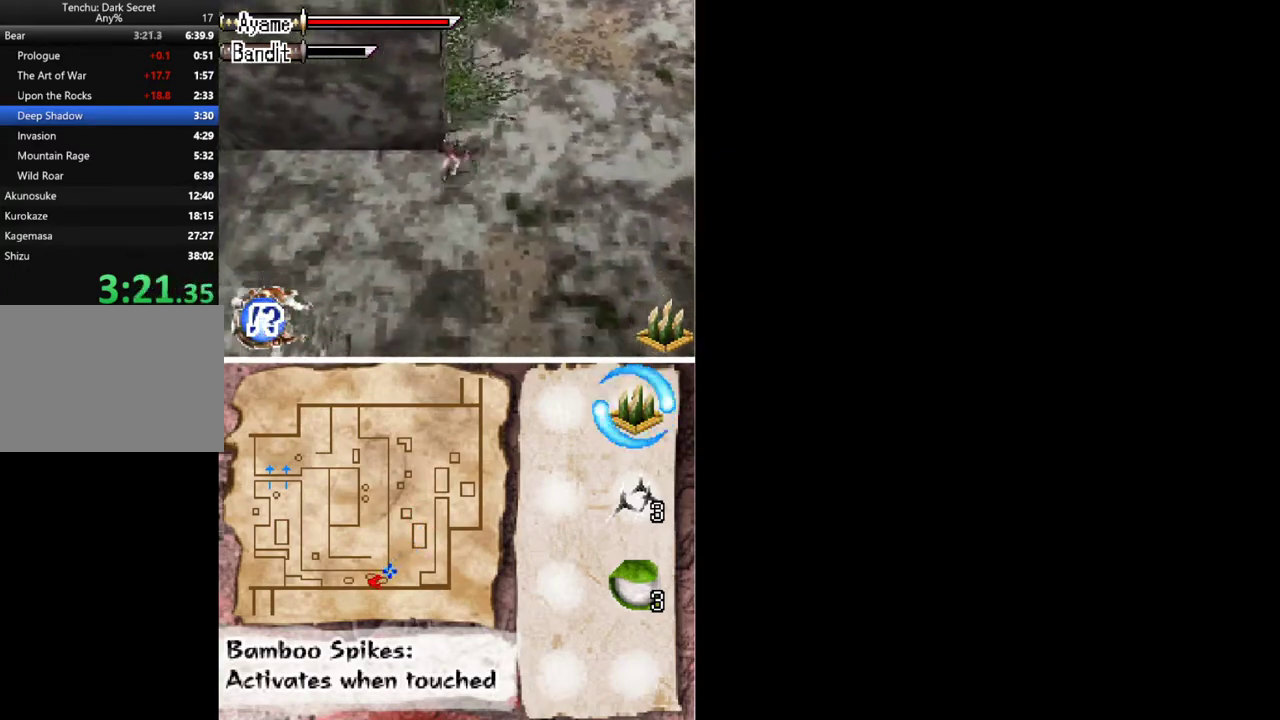
{"buttons": ["DPAD_LEFT"], "events": [[200, "DPAD_DOWN", "up"]]}
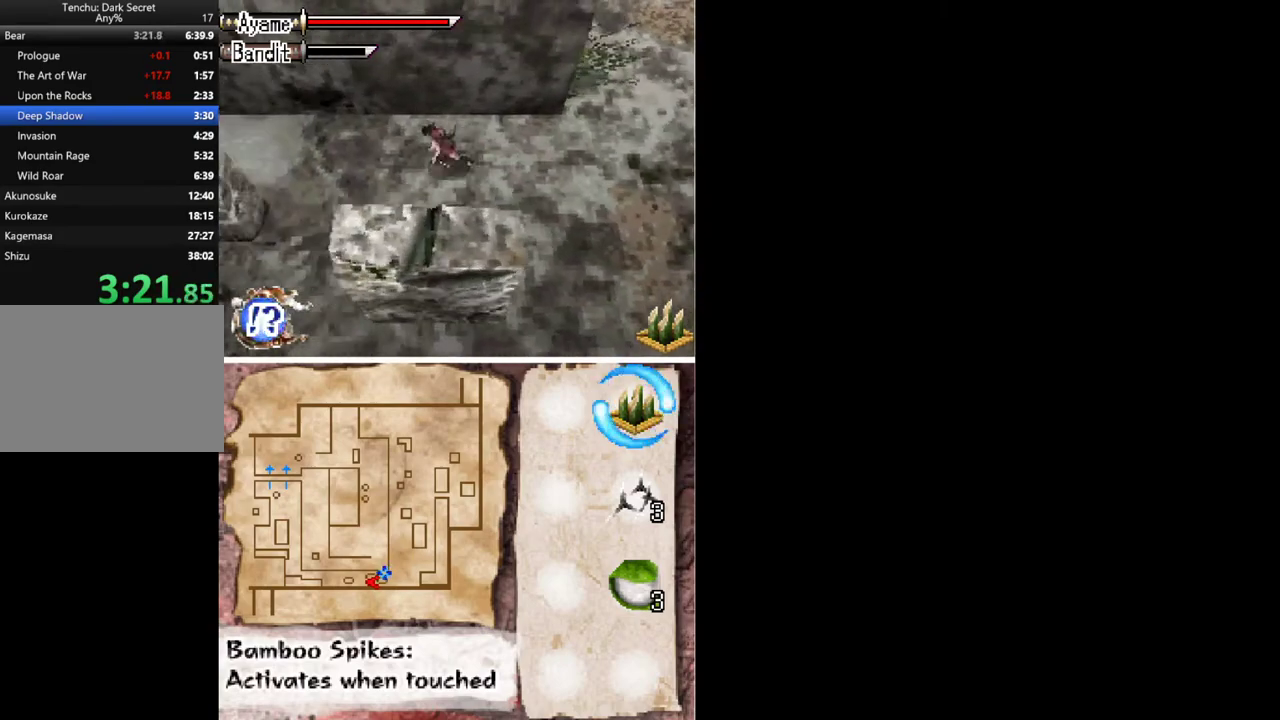
{"buttons": ["DPAD_DOWN", "DPAD_LEFT"], "events": [[67, "DPAD_DOWN", "down"]]}
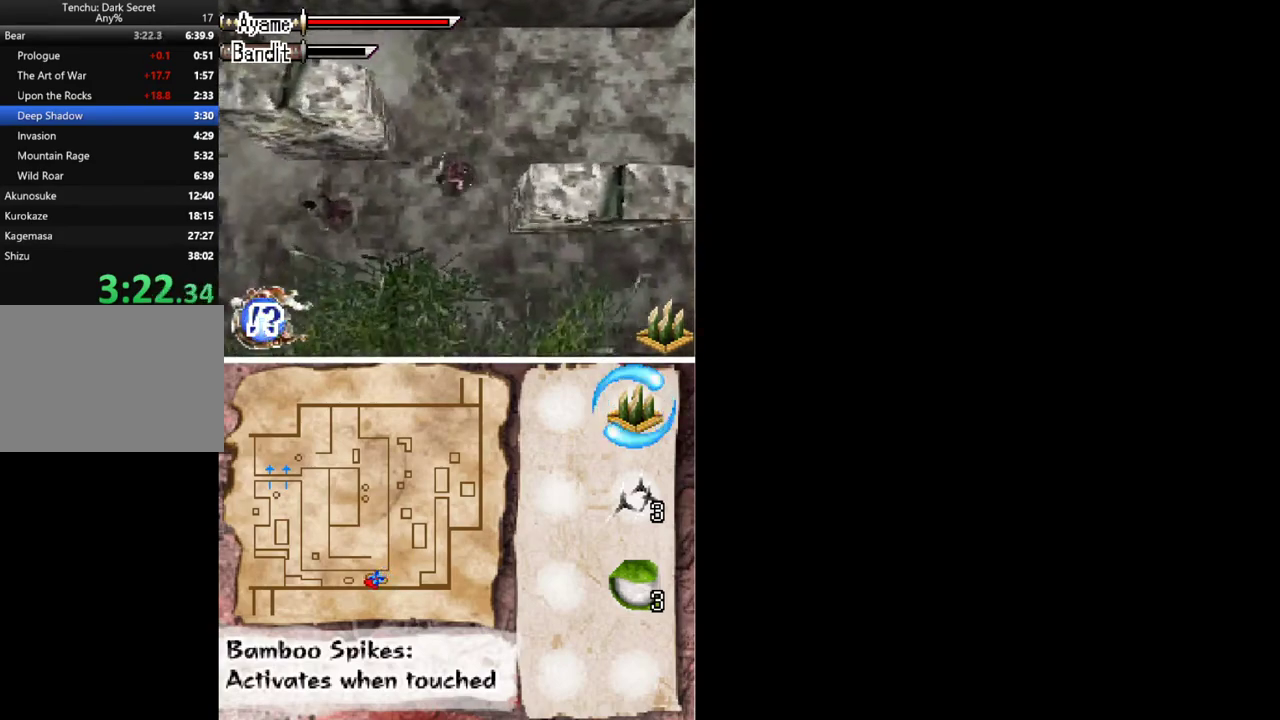
{"buttons": [], "events": [[200, "A", "down"], [200, "DPAD_DOWN", "up"], [400, "A", "up"], [400, "DPAD_LEFT", "up"]]}
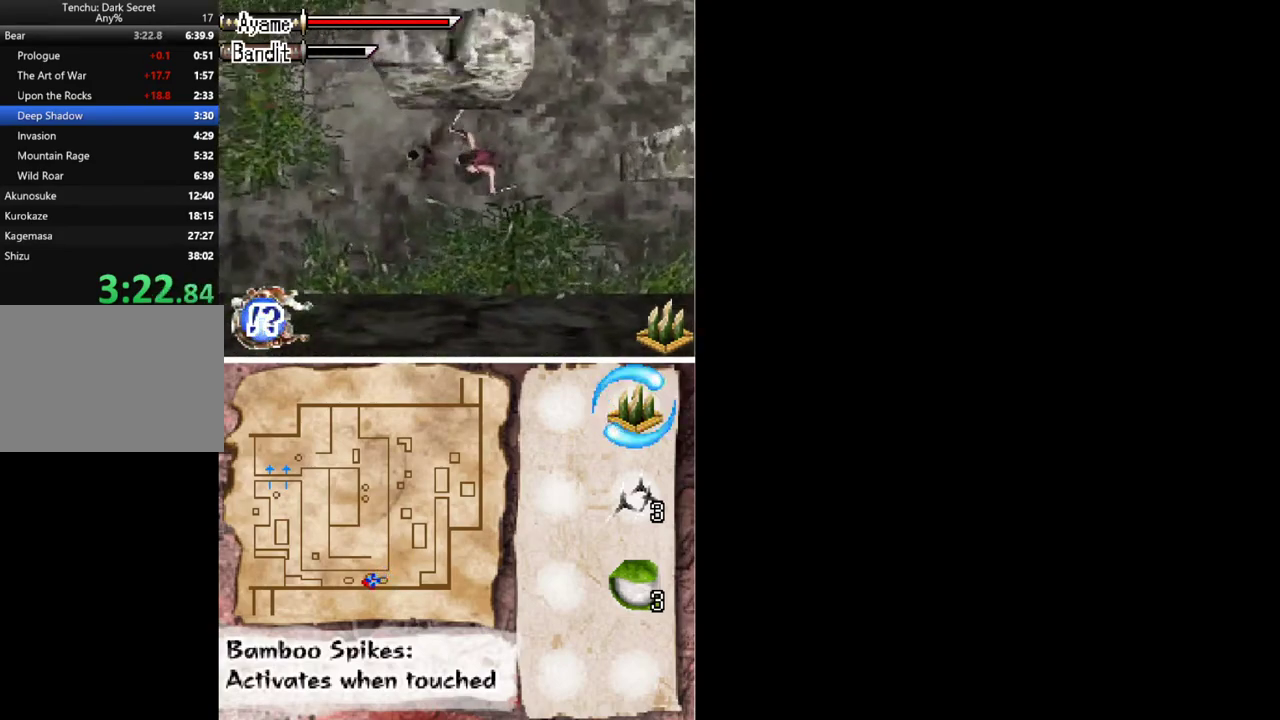
{"buttons": ["DPAD_LEFT"], "events": [[100, "DPAD_LEFT", "down"], [167, "X", "down"], [267, "X", "up"]]}
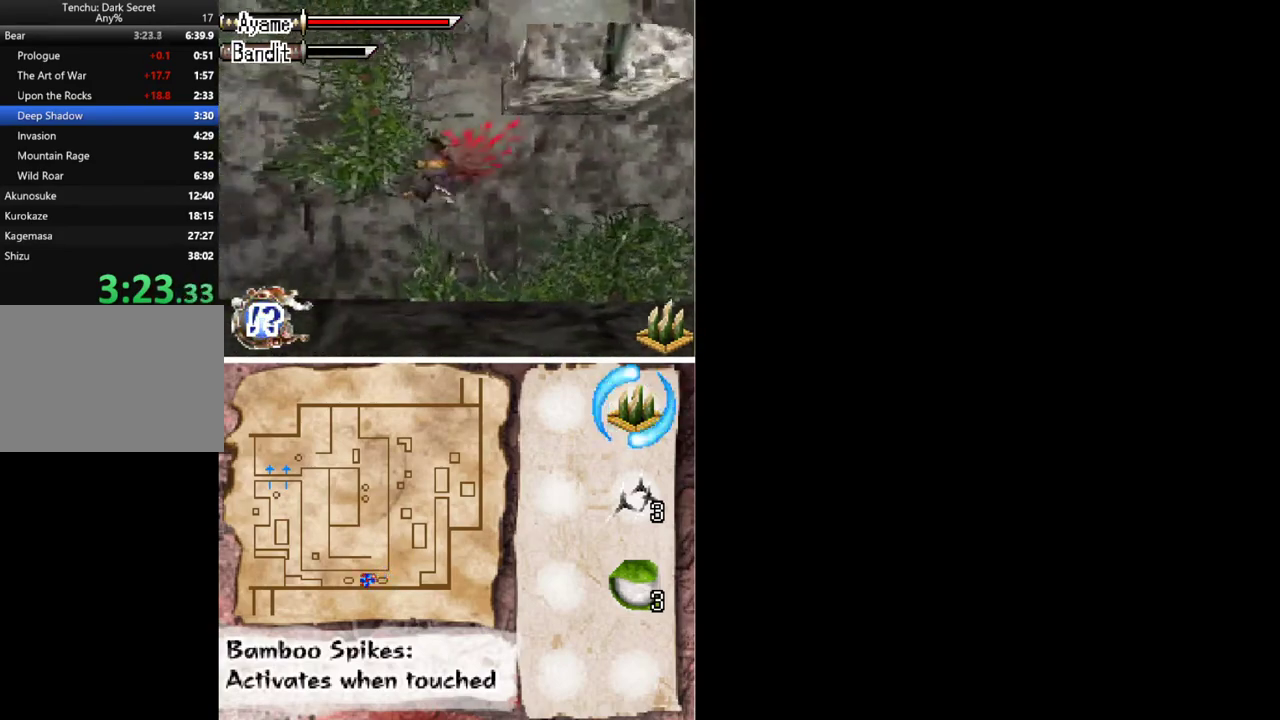
{"buttons": ["DPAD_DOWN", "DPAD_LEFT"], "events": [[300, "DPAD_DOWN", "down"]]}
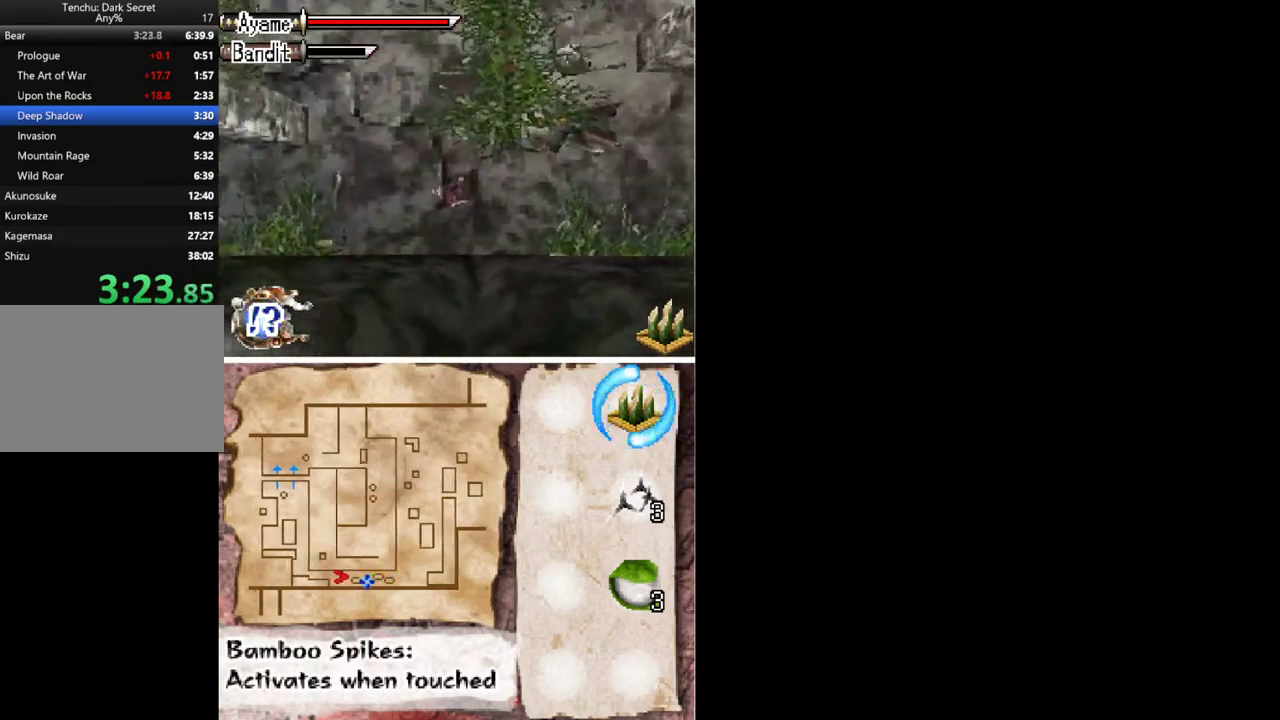
{"buttons": ["DPAD_LEFT"], "events": [[133, "DPAD_DOWN", "up"]]}
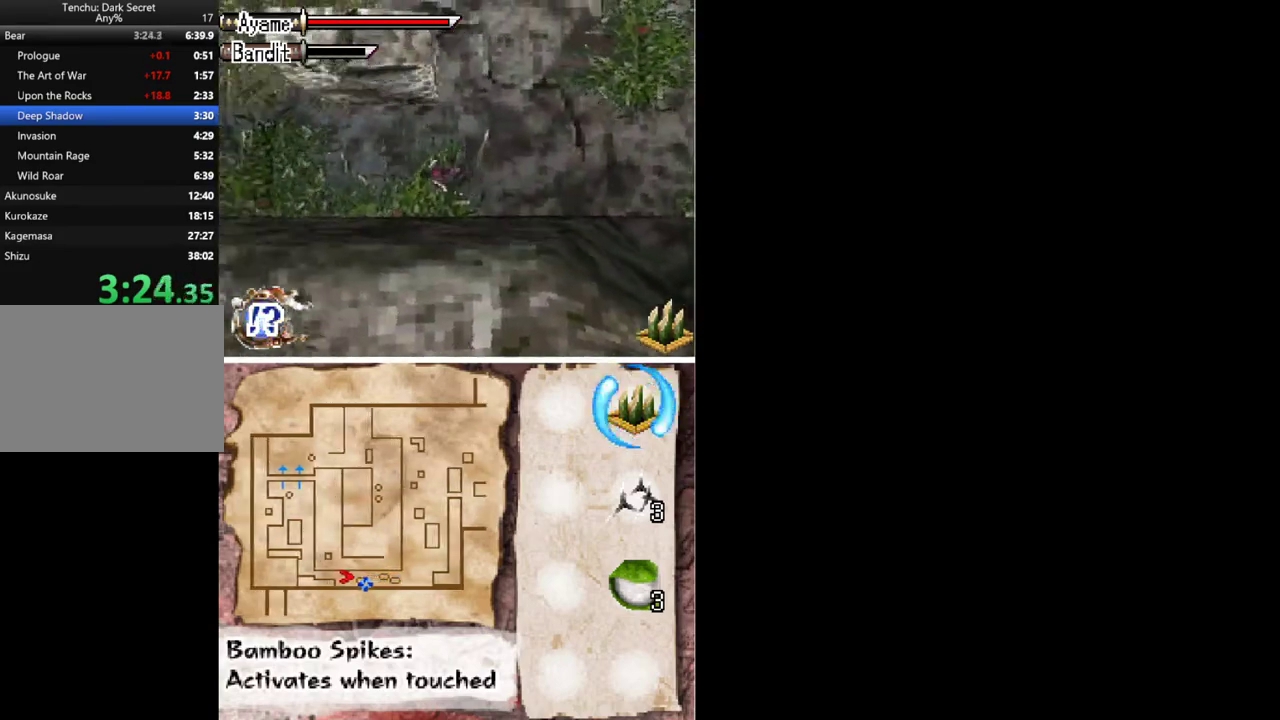
{"buttons": ["DPAD_LEFT"], "events": [[200, "DPAD_DOWN", "down"], [333, "DPAD_DOWN", "up"]]}
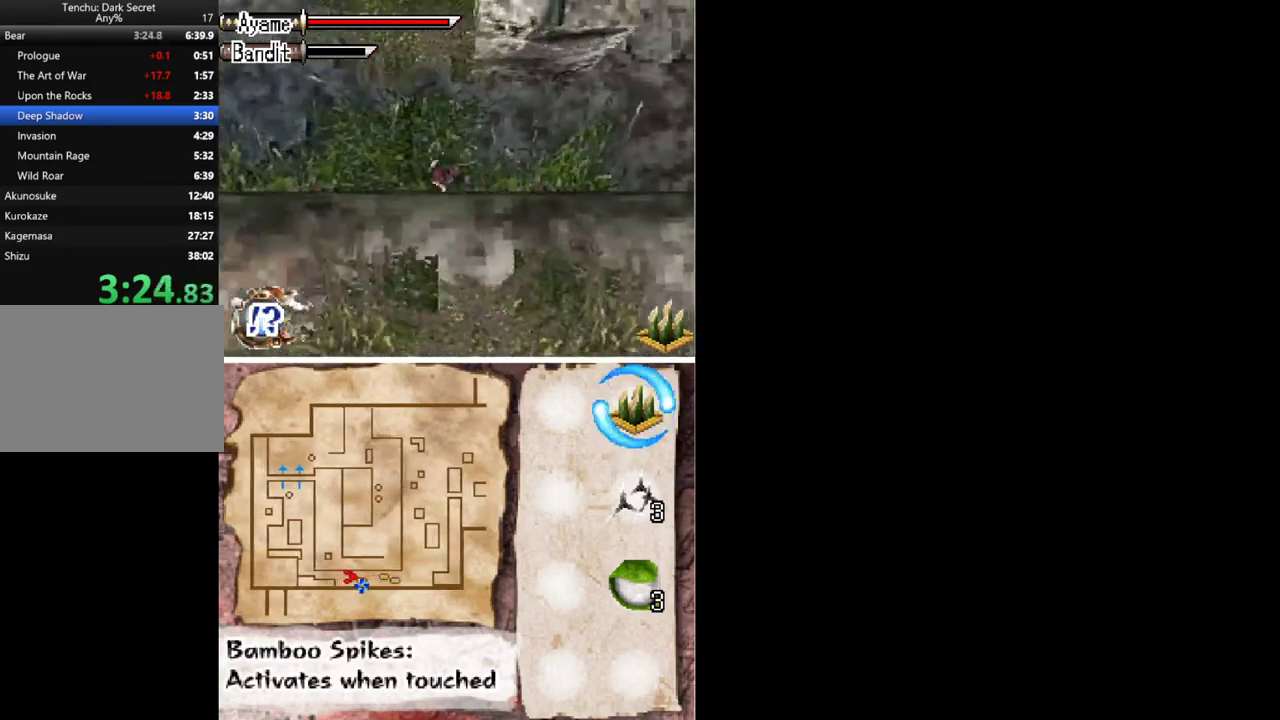
{"buttons": ["DPAD_UP", "DPAD_LEFT"], "events": [[433, "DPAD_UP", "down"]]}
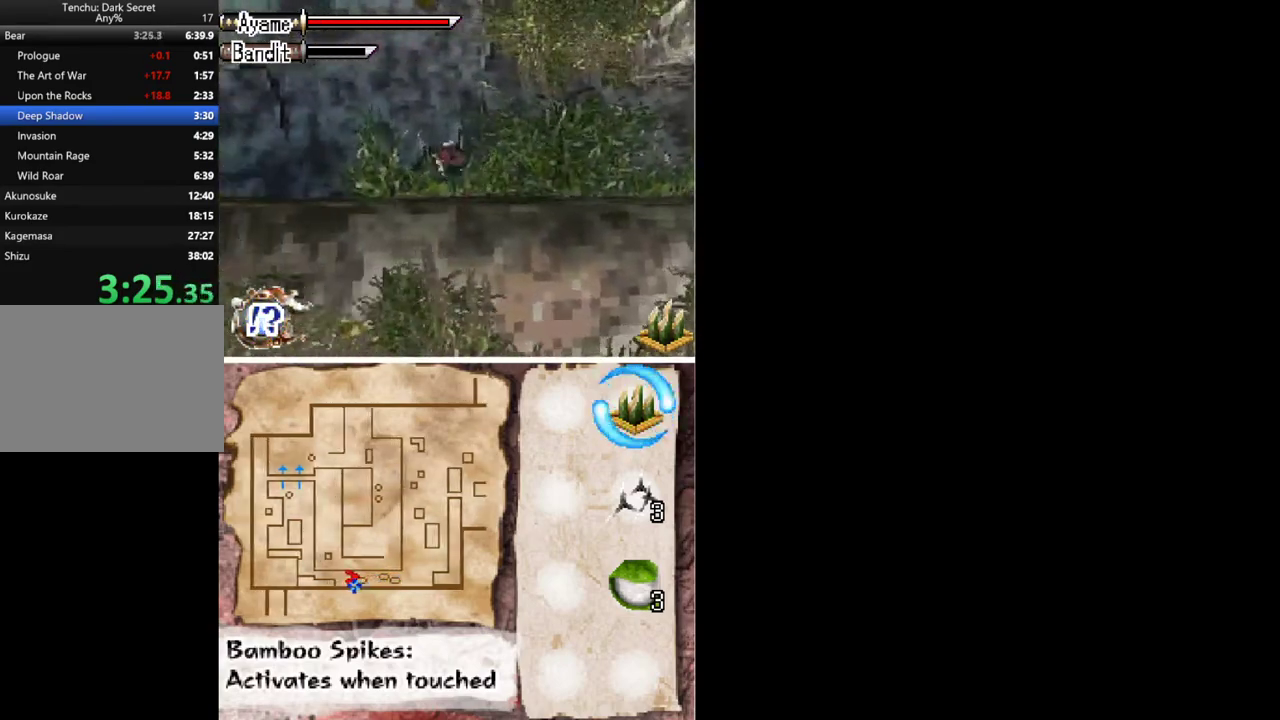
{"buttons": ["DPAD_UP"], "events": [[467, "DPAD_LEFT", "up"]]}
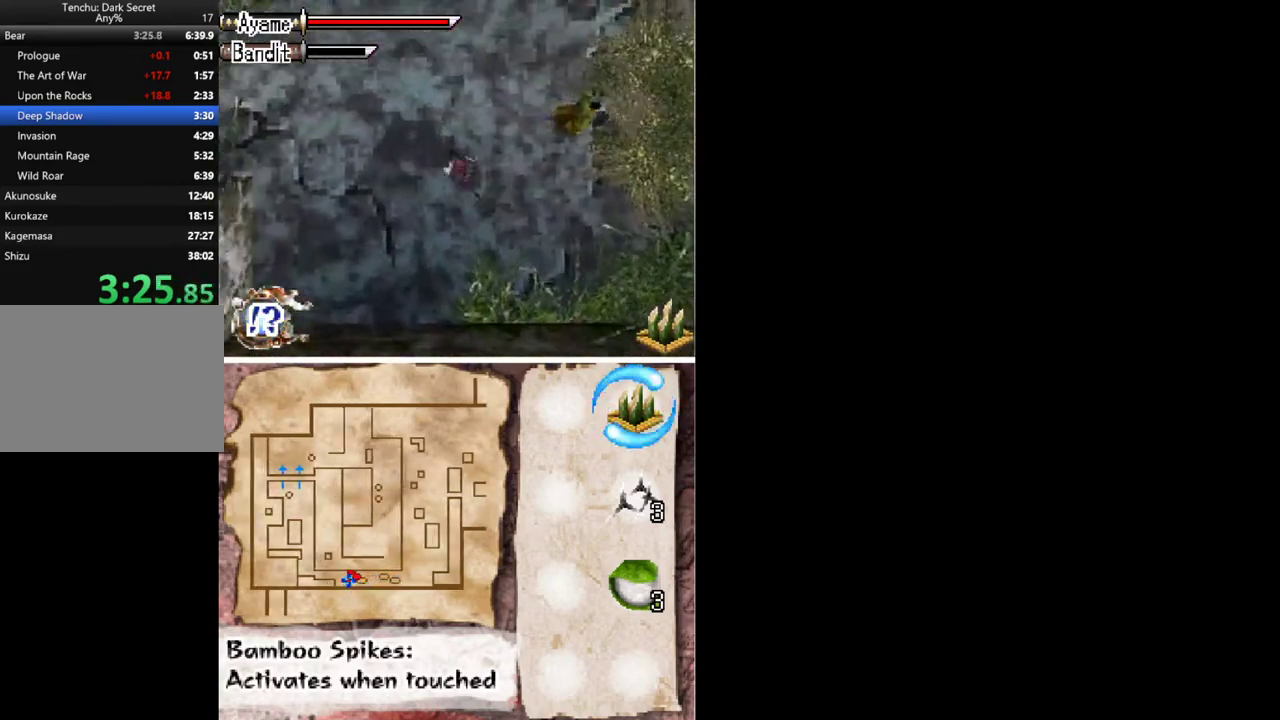
{"buttons": [], "events": [[67, "DPAD_RIGHT", "down"], [233, "A", "down"], [267, "DPAD_UP", "up"], [400, "A", "up"], [400, "DPAD_RIGHT", "up"]]}
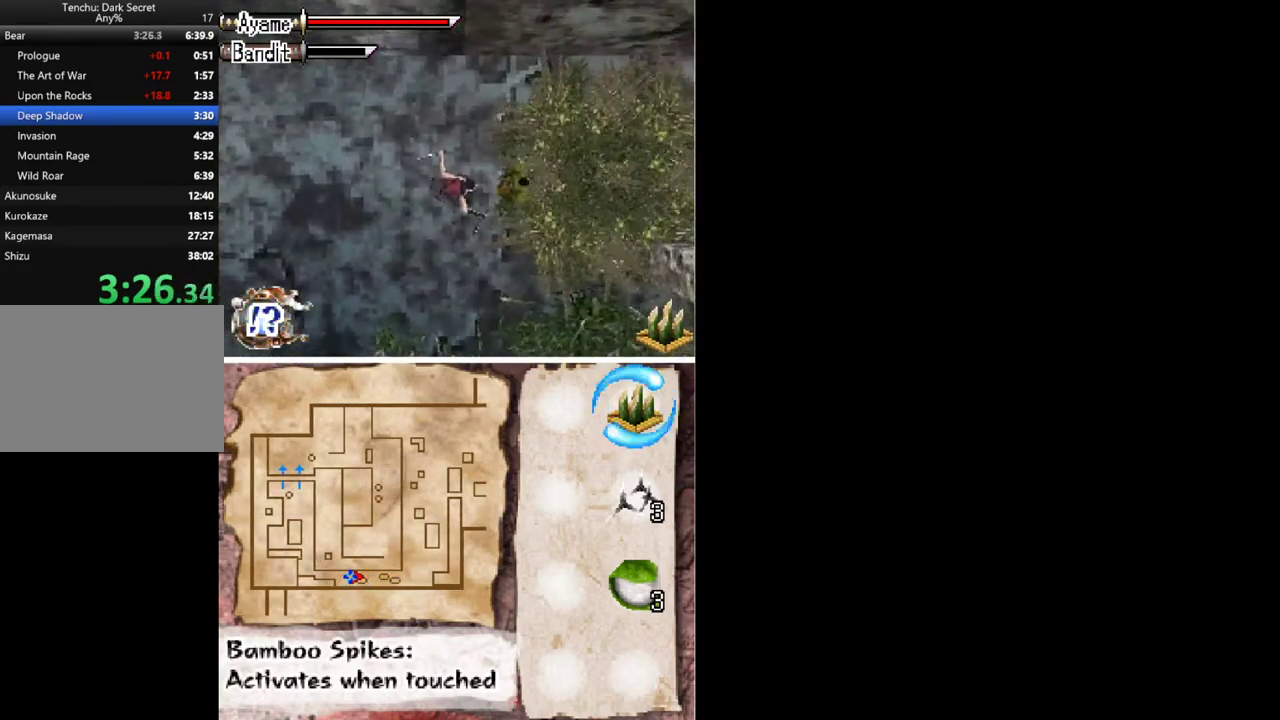
{"buttons": [], "events": [[100, "DPAD_RIGHT", "down"], [133, "X", "down"], [233, "X", "up"], [333, "DPAD_RIGHT", "up"]]}
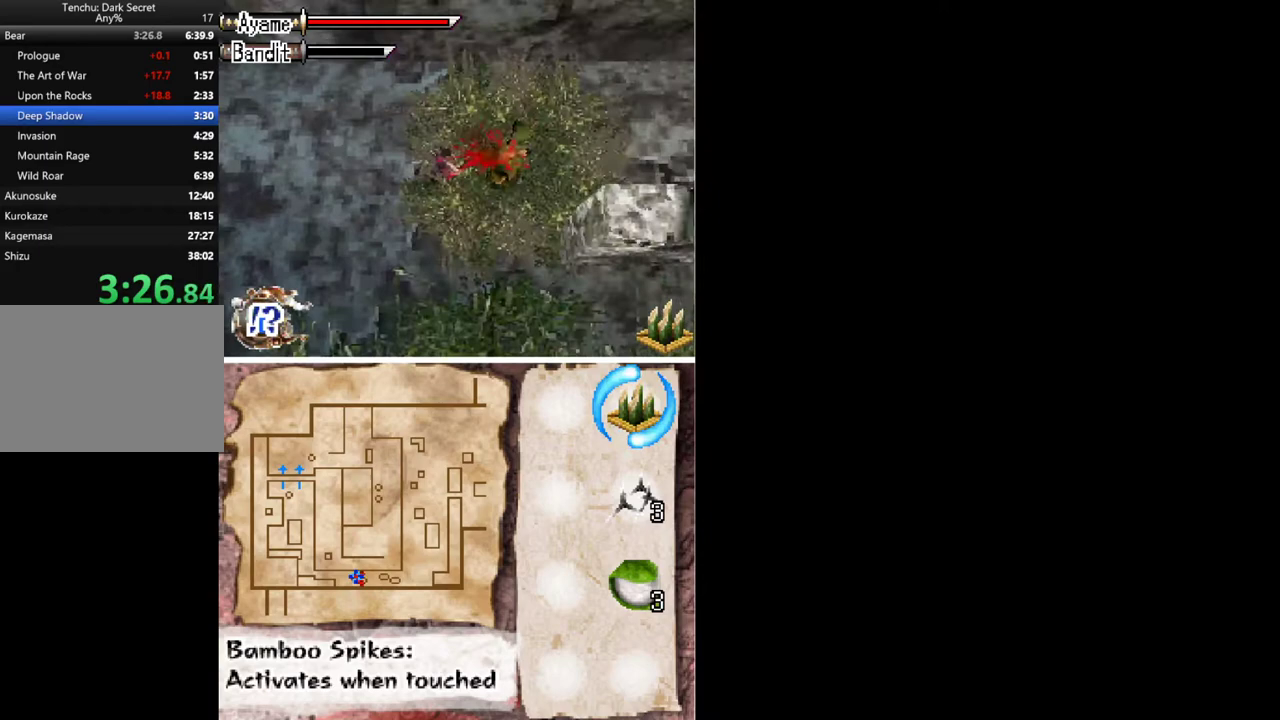
{"buttons": ["DPAD_UP", "DPAD_RIGHT"], "events": [[267, "DPAD_RIGHT", "down"], [367, "DPAD_UP", "down"]]}
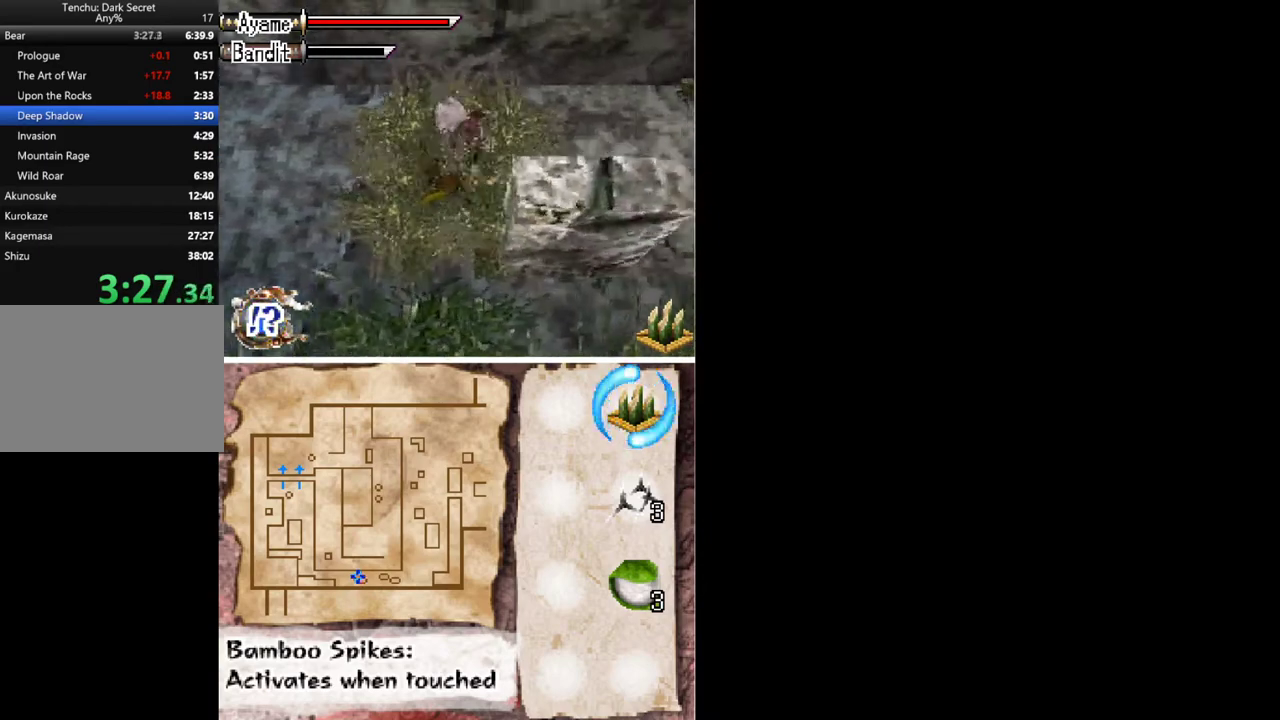
{"buttons": ["DPAD_LEFT"], "events": [[33, "DPAD_RIGHT", "up"], [67, "DPAD_UP", "up"], [333, "DPAD_LEFT", "down"]]}
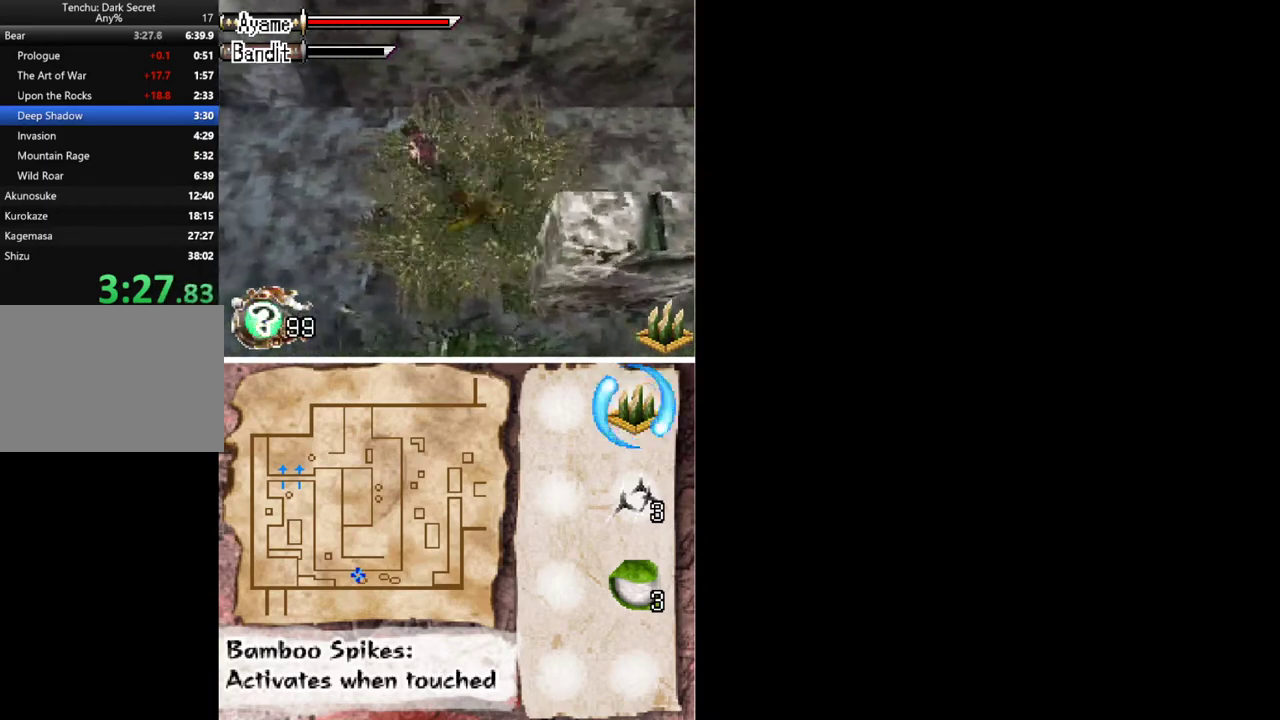
{"buttons": ["DPAD_LEFT"], "events": []}
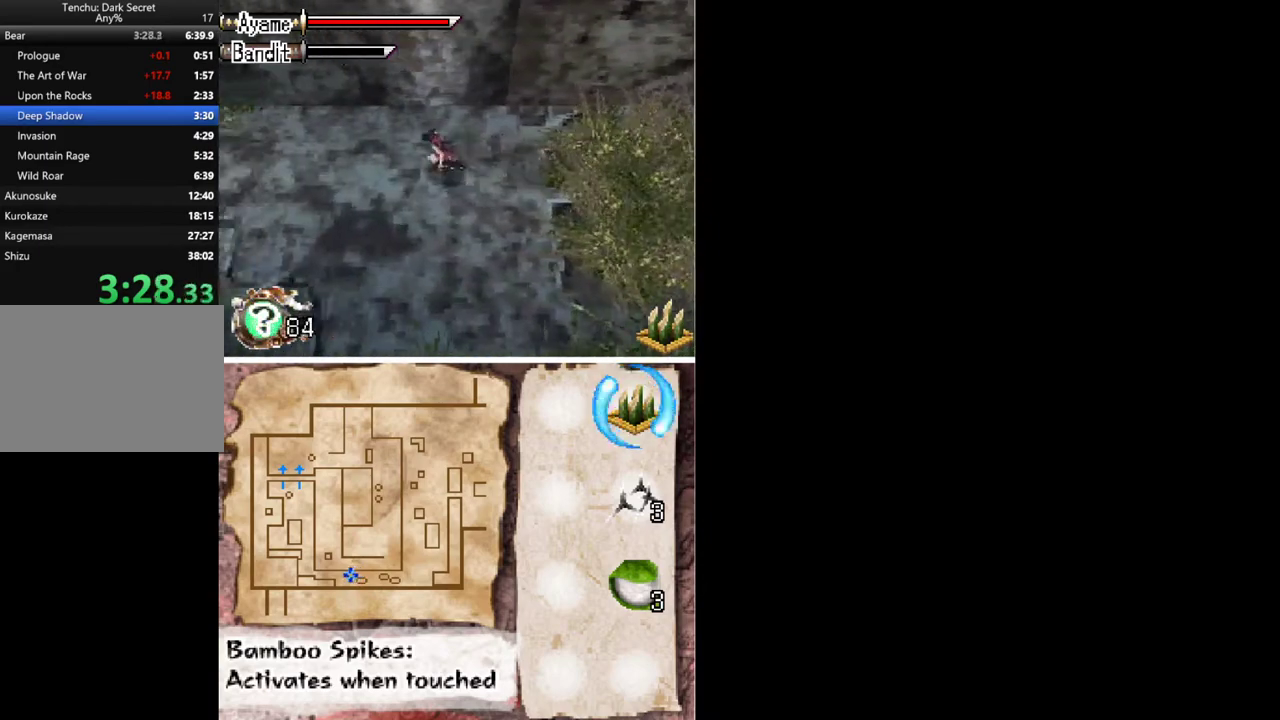
{"buttons": [], "events": [[200, "DPAD_LEFT", "up"]]}